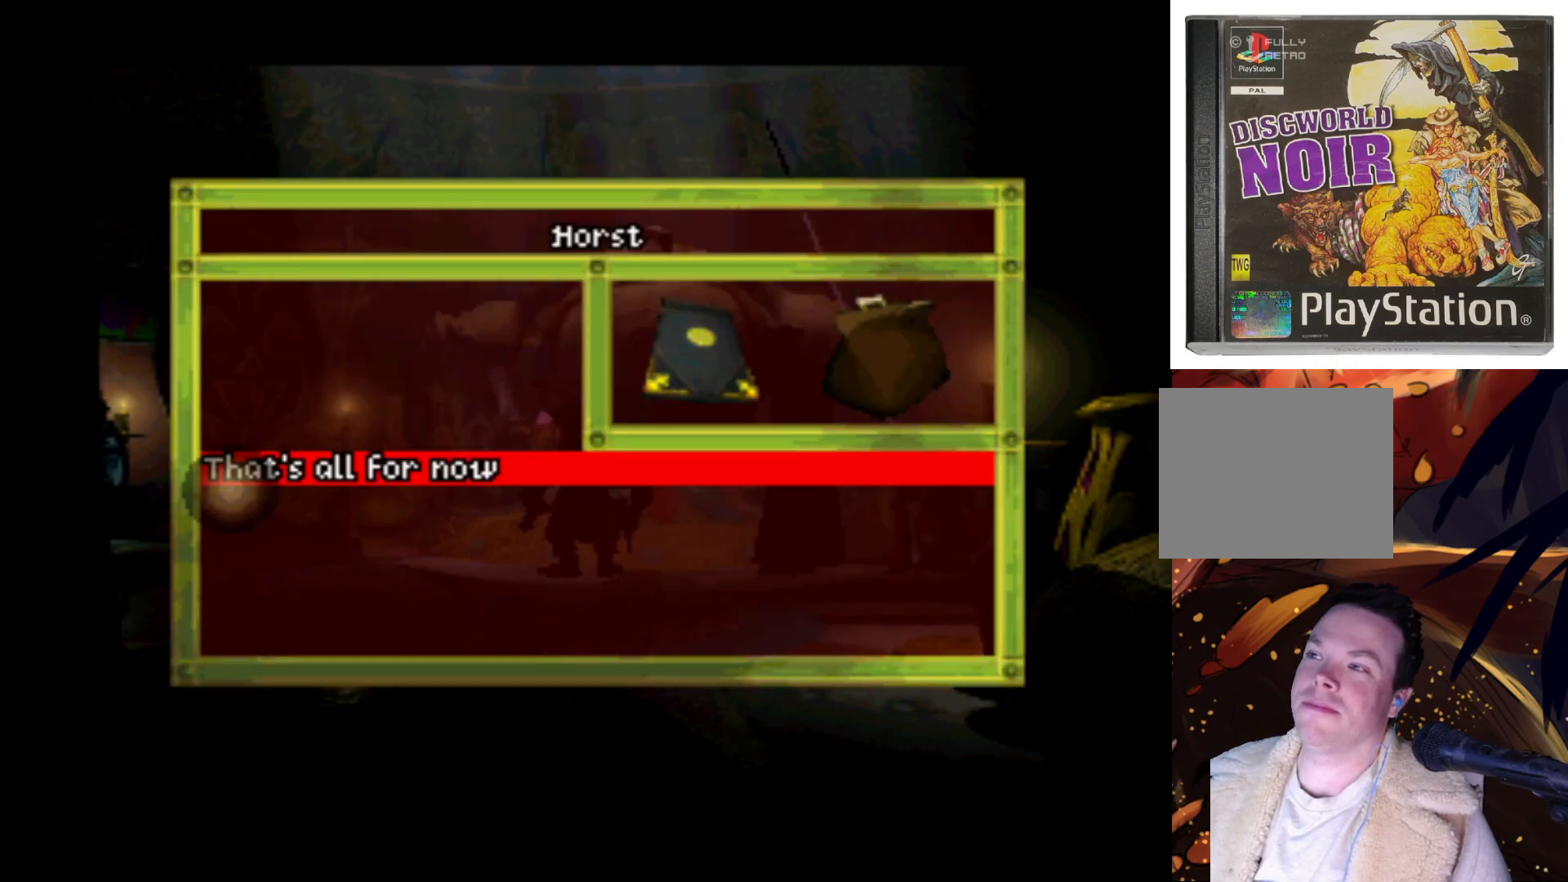
Gameplay with a controller (PlayStation layout); each line is a JSON object with the inputs held at the frame after it. "events" lists button and stick changes between this image and that frame as [ms after this image, input, new state], when the widget could be followed in between. Not read: L3 R3.
{"buttons": ["DPAD_RIGHT"], "left_stick": "center", "right_stick": "center", "events": [[333, "DPAD_RIGHT", "down"]]}
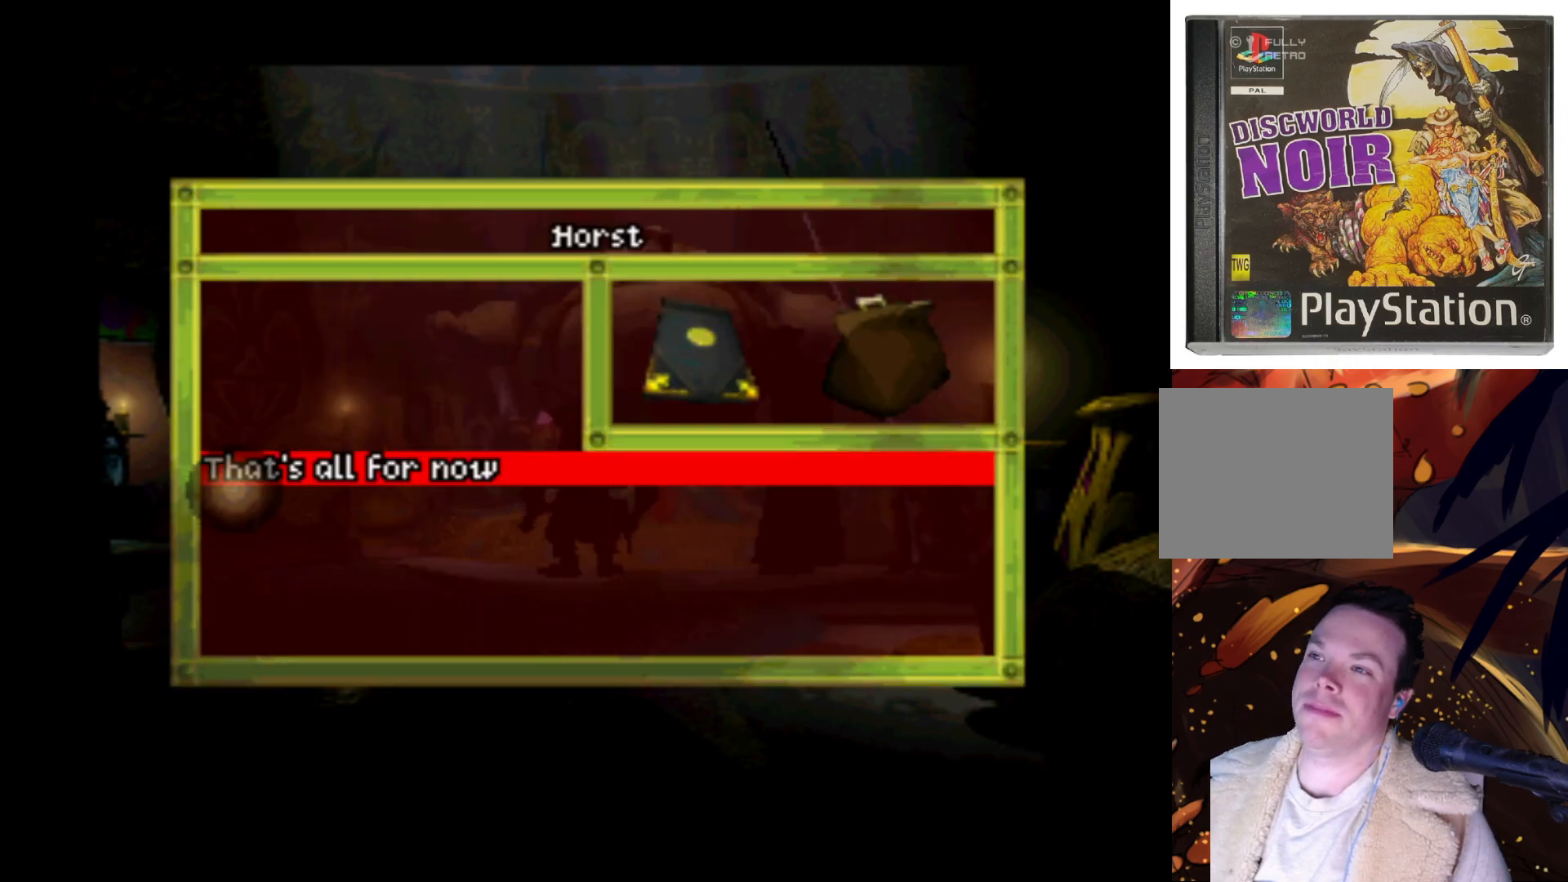
{"buttons": ["DPAD_RIGHT"], "left_stick": "center", "right_stick": "center", "events": []}
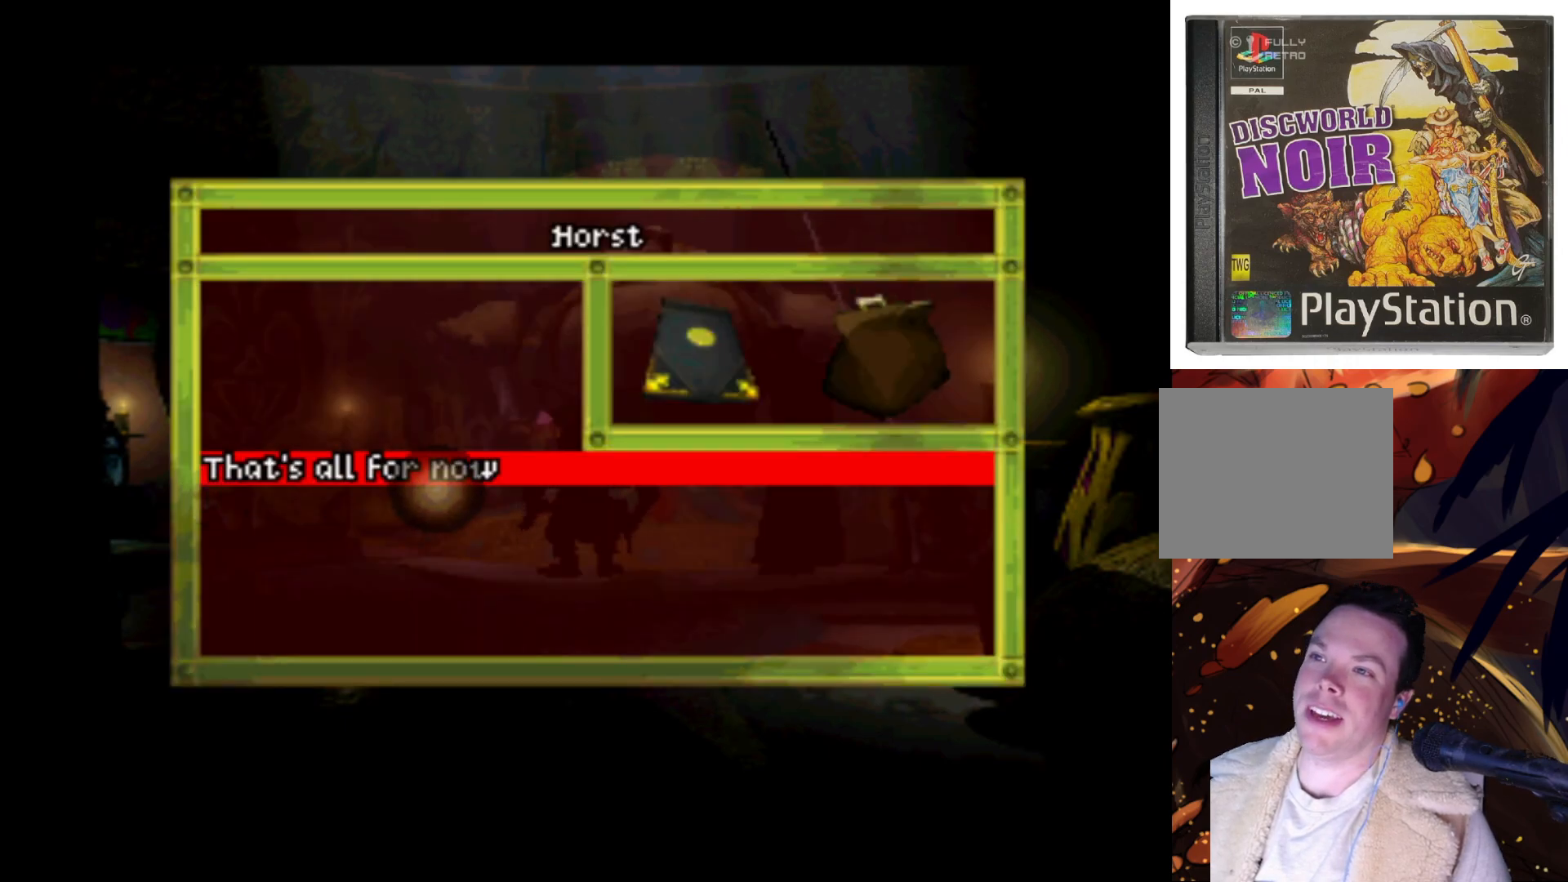
{"buttons": [], "left_stick": "center", "right_stick": "center", "events": [[67, "DPAD_UP", "down"], [133, "DPAD_RIGHT", "up"], [300, "DPAD_RIGHT", "down"], [367, "DPAD_UP", "up"], [433, "DPAD_RIGHT", "up"]]}
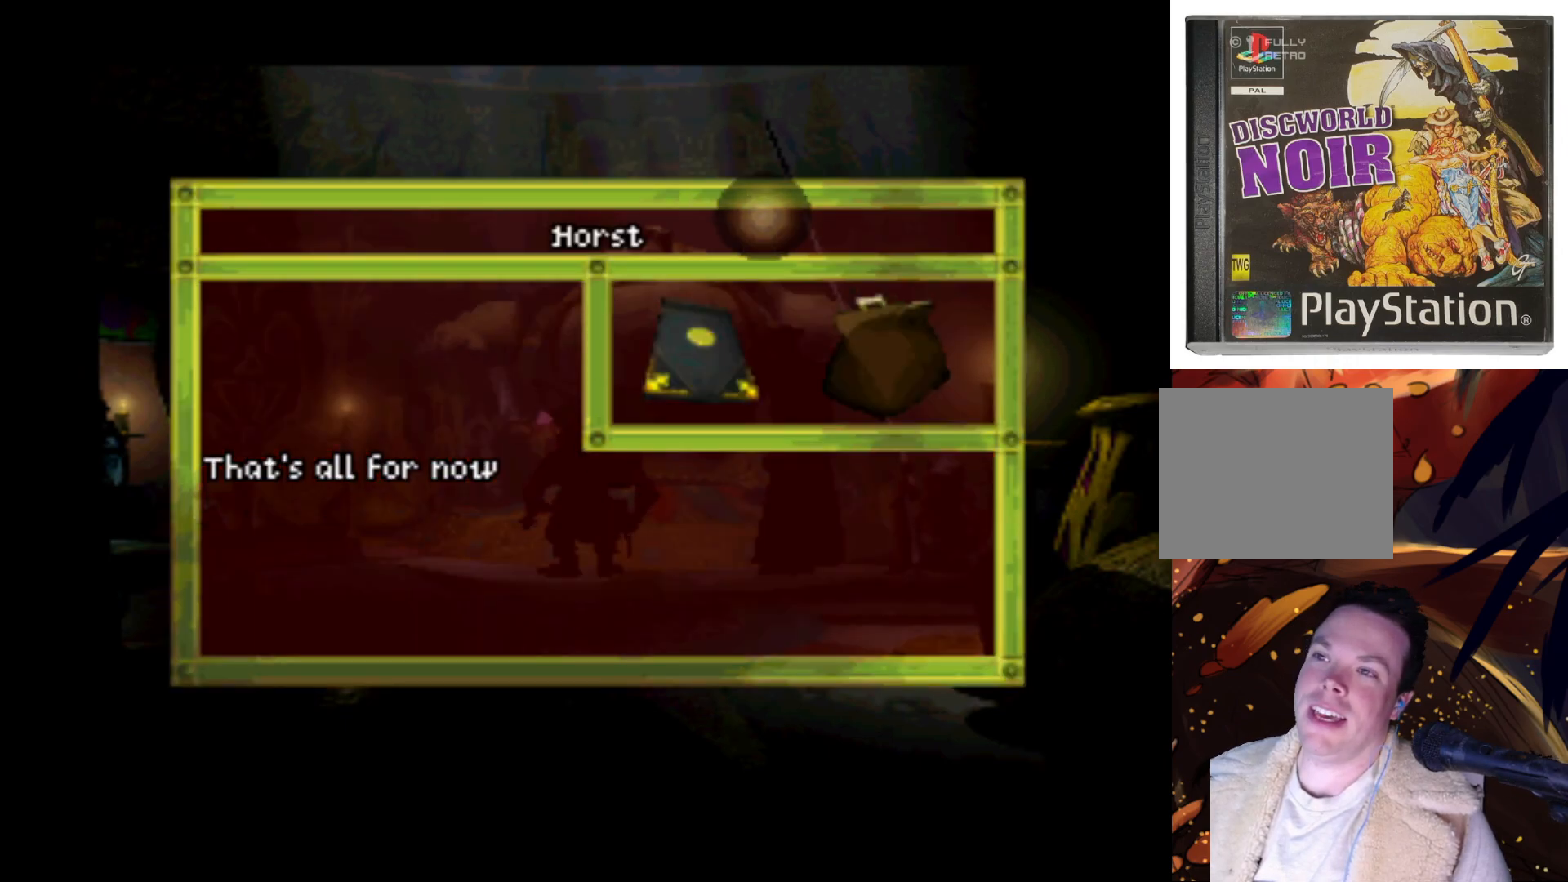
{"buttons": ["DPAD_DOWN"], "left_stick": "center", "right_stick": "center", "events": [[267, "DPAD_RIGHT", "down"], [333, "DPAD_DOWN", "down"], [467, "DPAD_RIGHT", "up"]]}
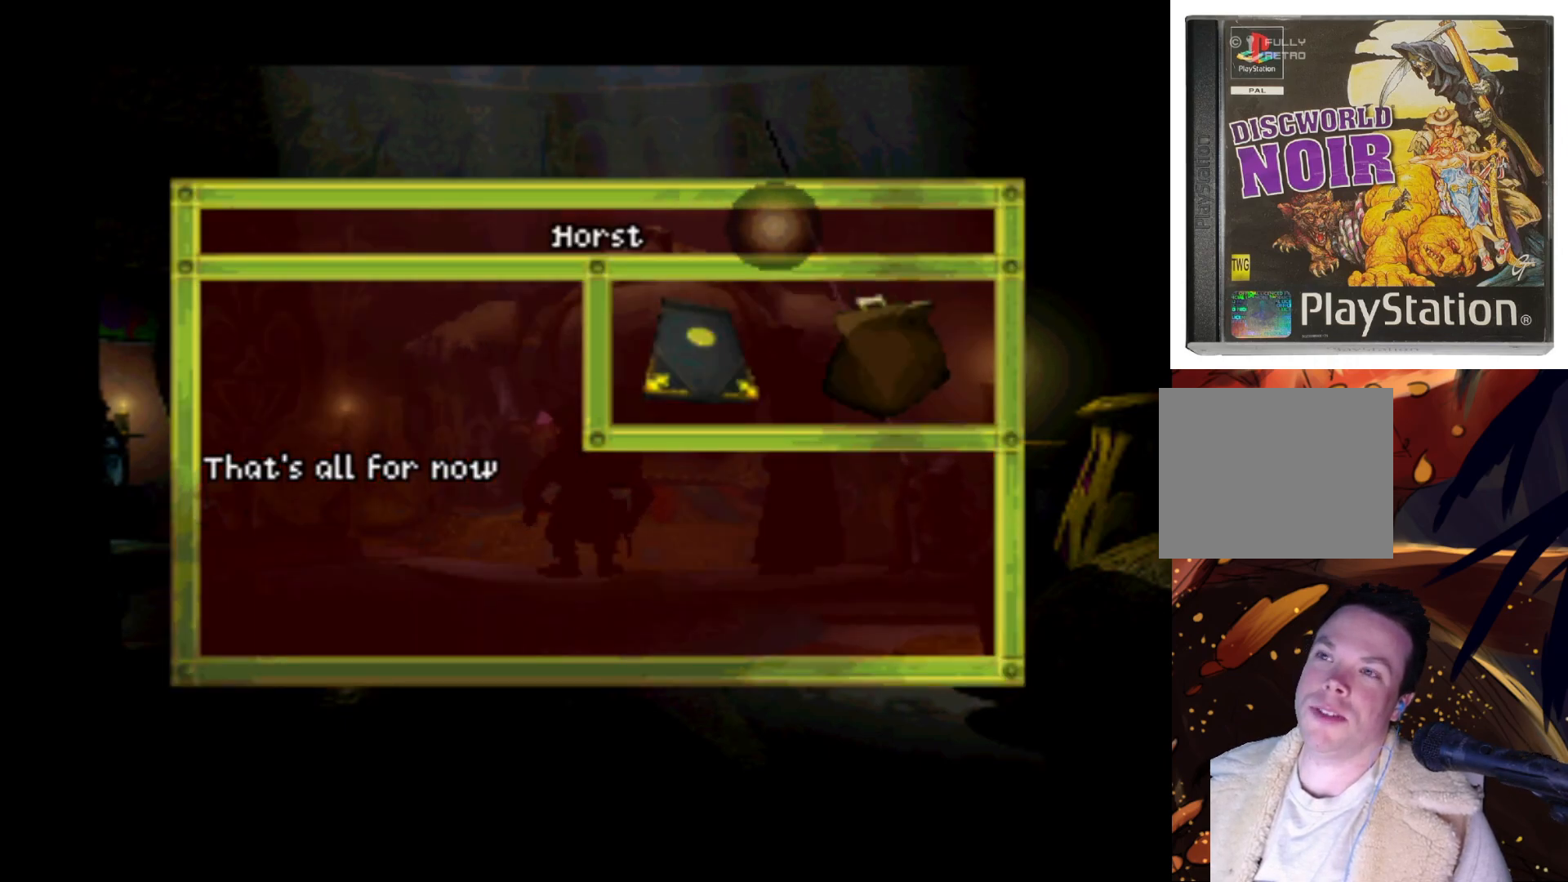
{"buttons": ["DPAD_RIGHT"], "left_stick": "center", "right_stick": "center", "events": [[100, "DPAD_DOWN", "up"], [467, "DPAD_RIGHT", "down"]]}
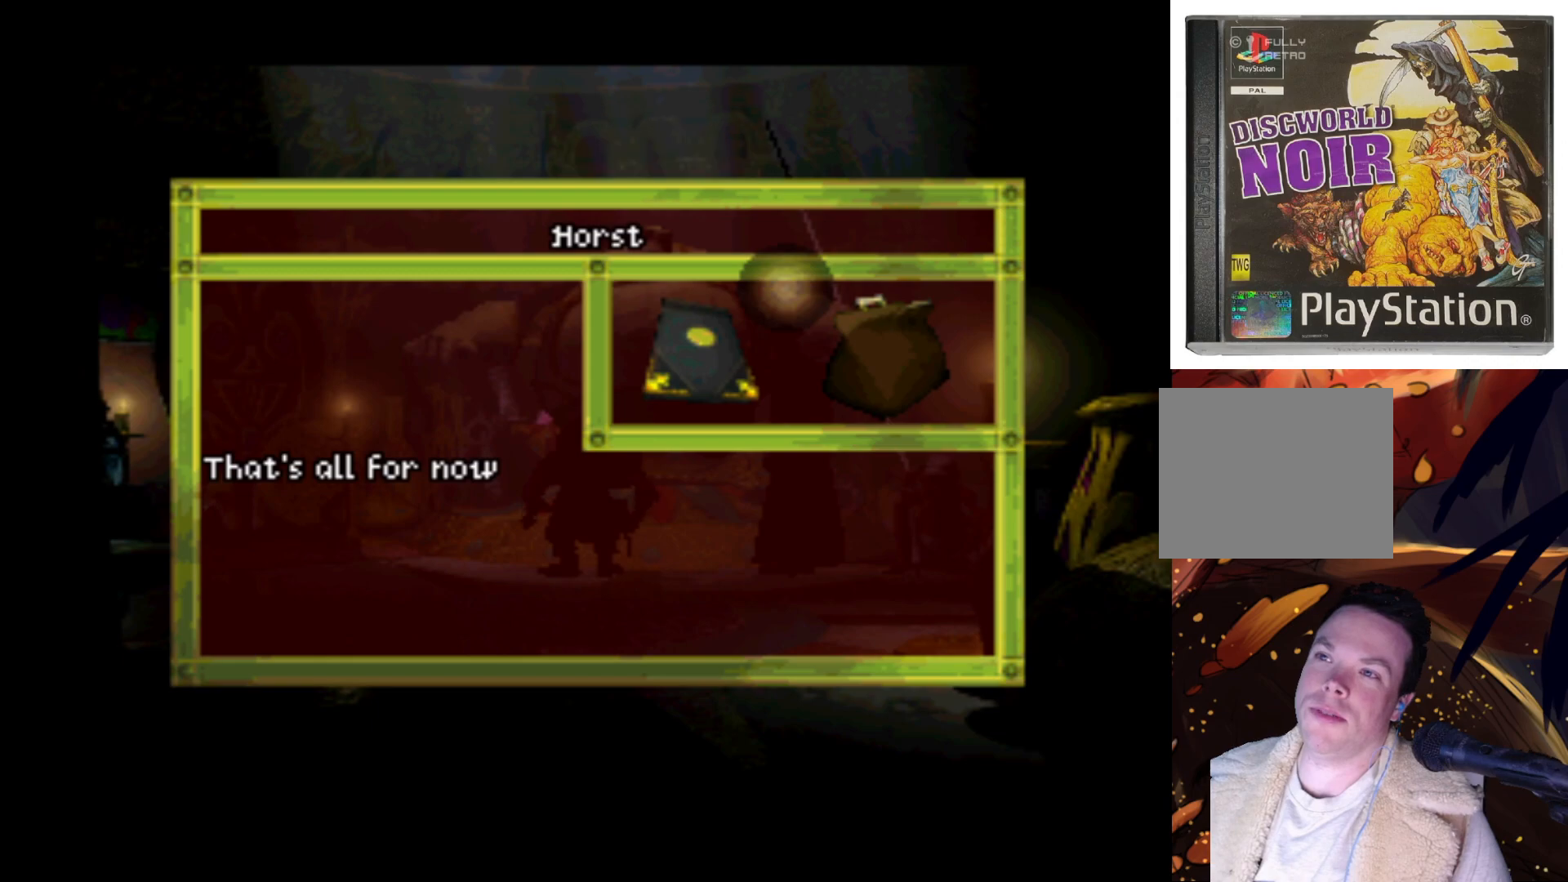
{"buttons": [], "left_stick": "center", "right_stick": "center", "events": [[33, "DPAD_DOWN", "down"], [300, "DPAD_DOWN", "up"], [300, "DPAD_RIGHT", "up"]]}
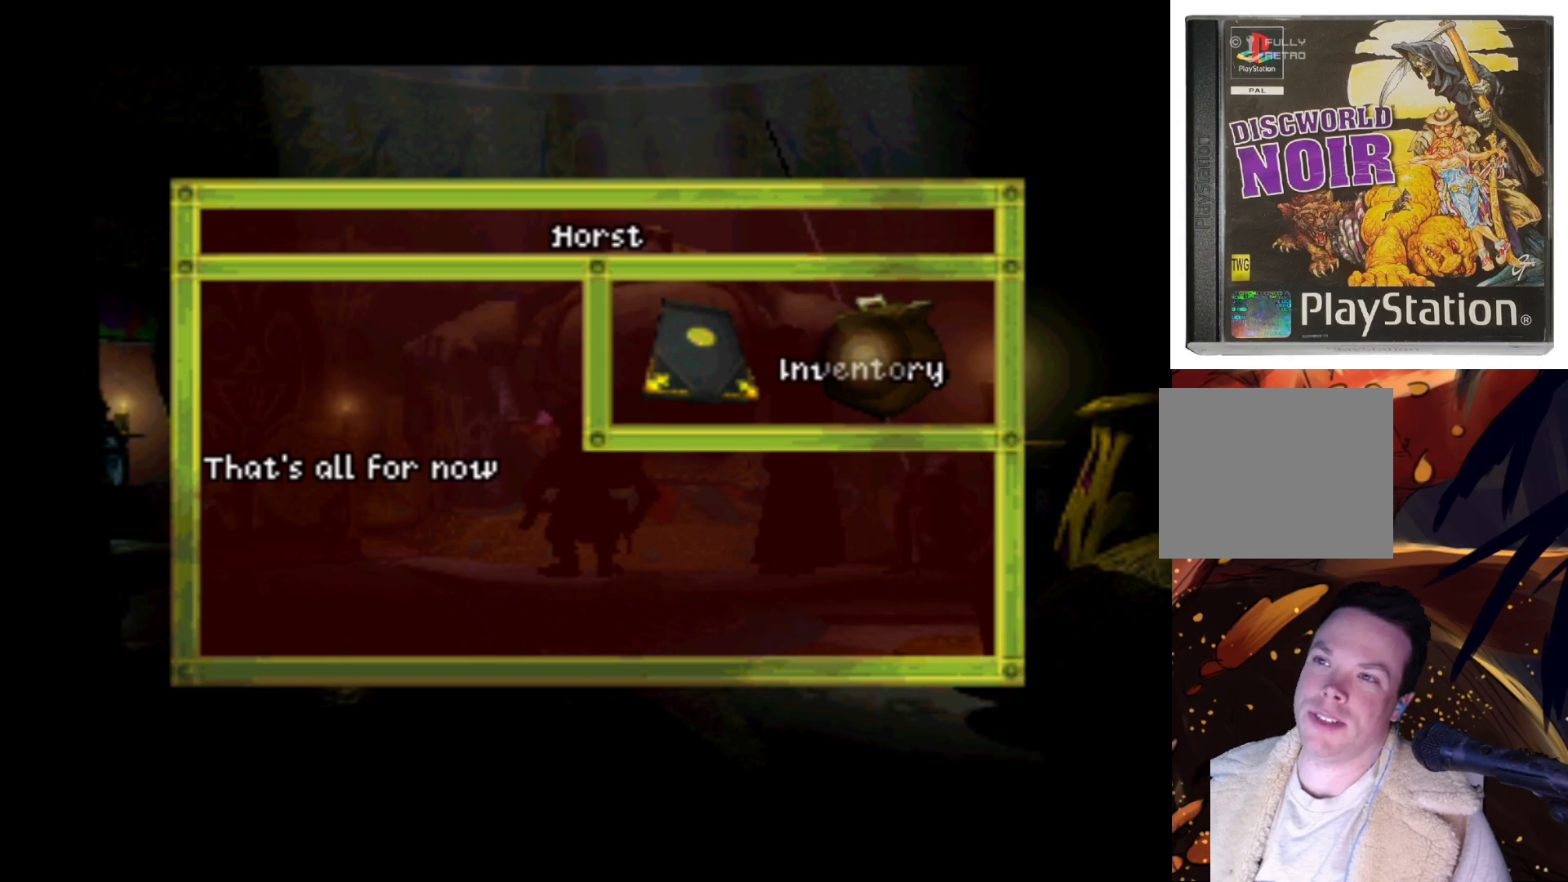
{"buttons": [], "left_stick": "center", "right_stick": "center", "events": []}
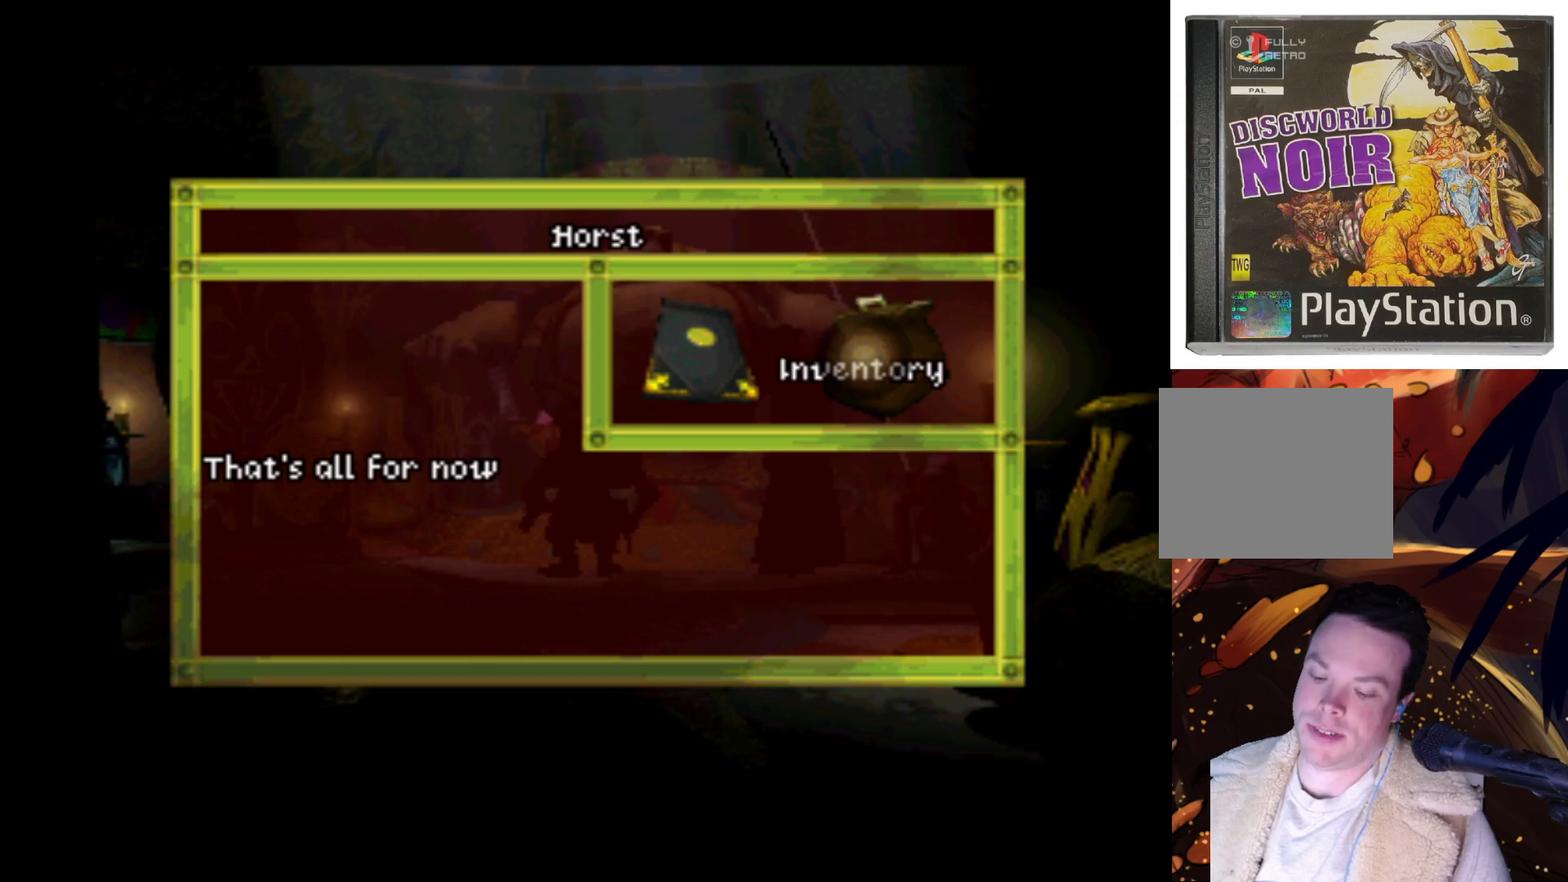
{"buttons": [], "left_stick": "center", "right_stick": "center", "events": [[167, "CROSS", "down"], [267, "CROSS", "up"]]}
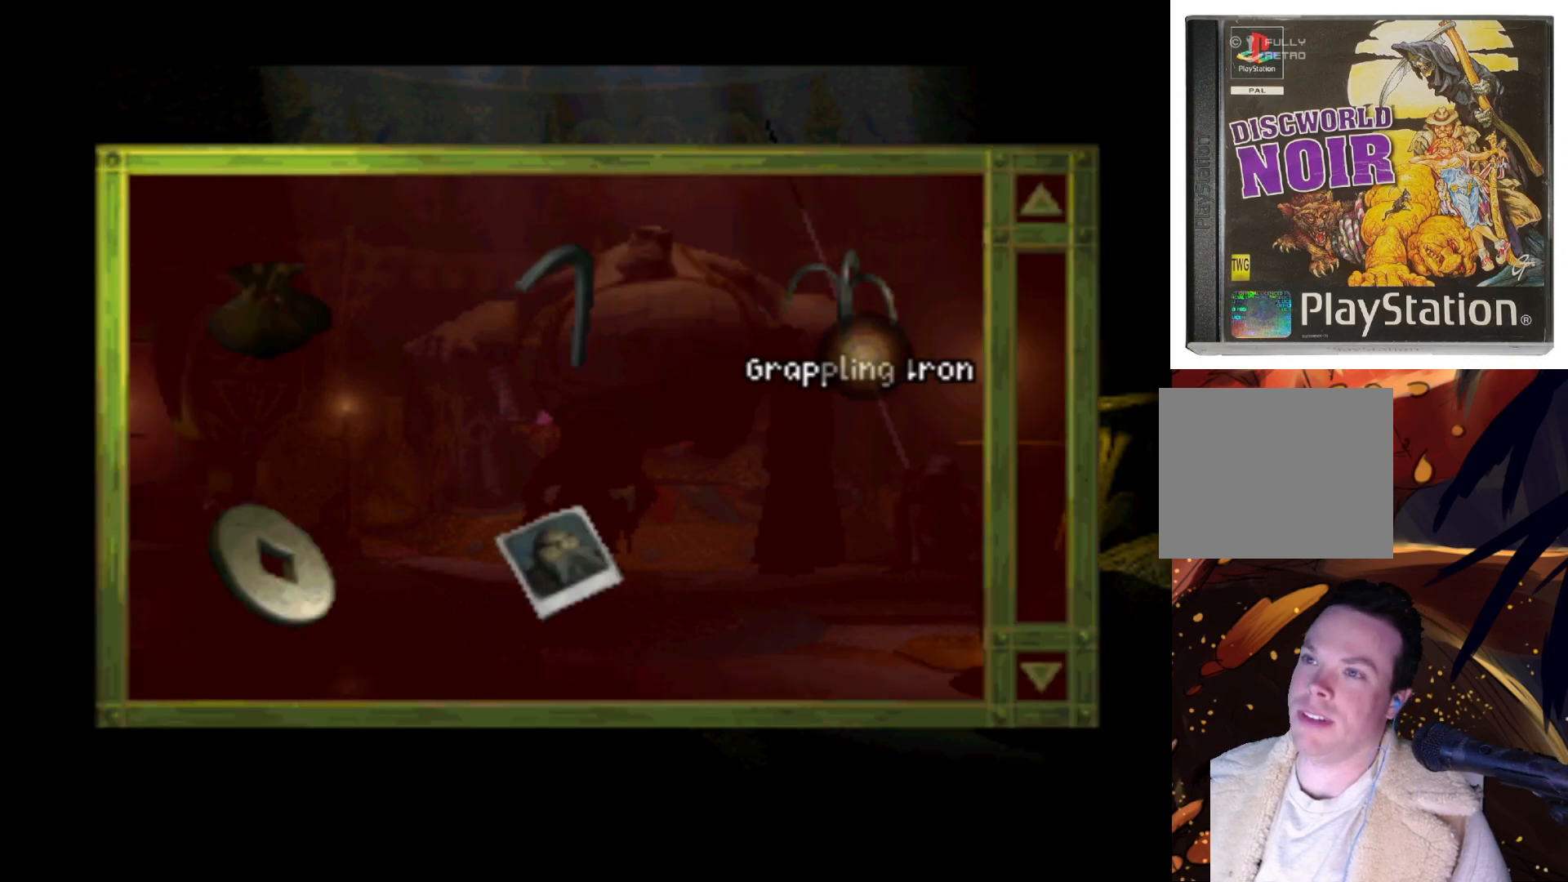
{"buttons": ["DPAD_DOWN", "DPAD_LEFT"], "left_stick": "center", "right_stick": "center", "events": [[300, "DPAD_LEFT", "down"], [467, "DPAD_DOWN", "down"]]}
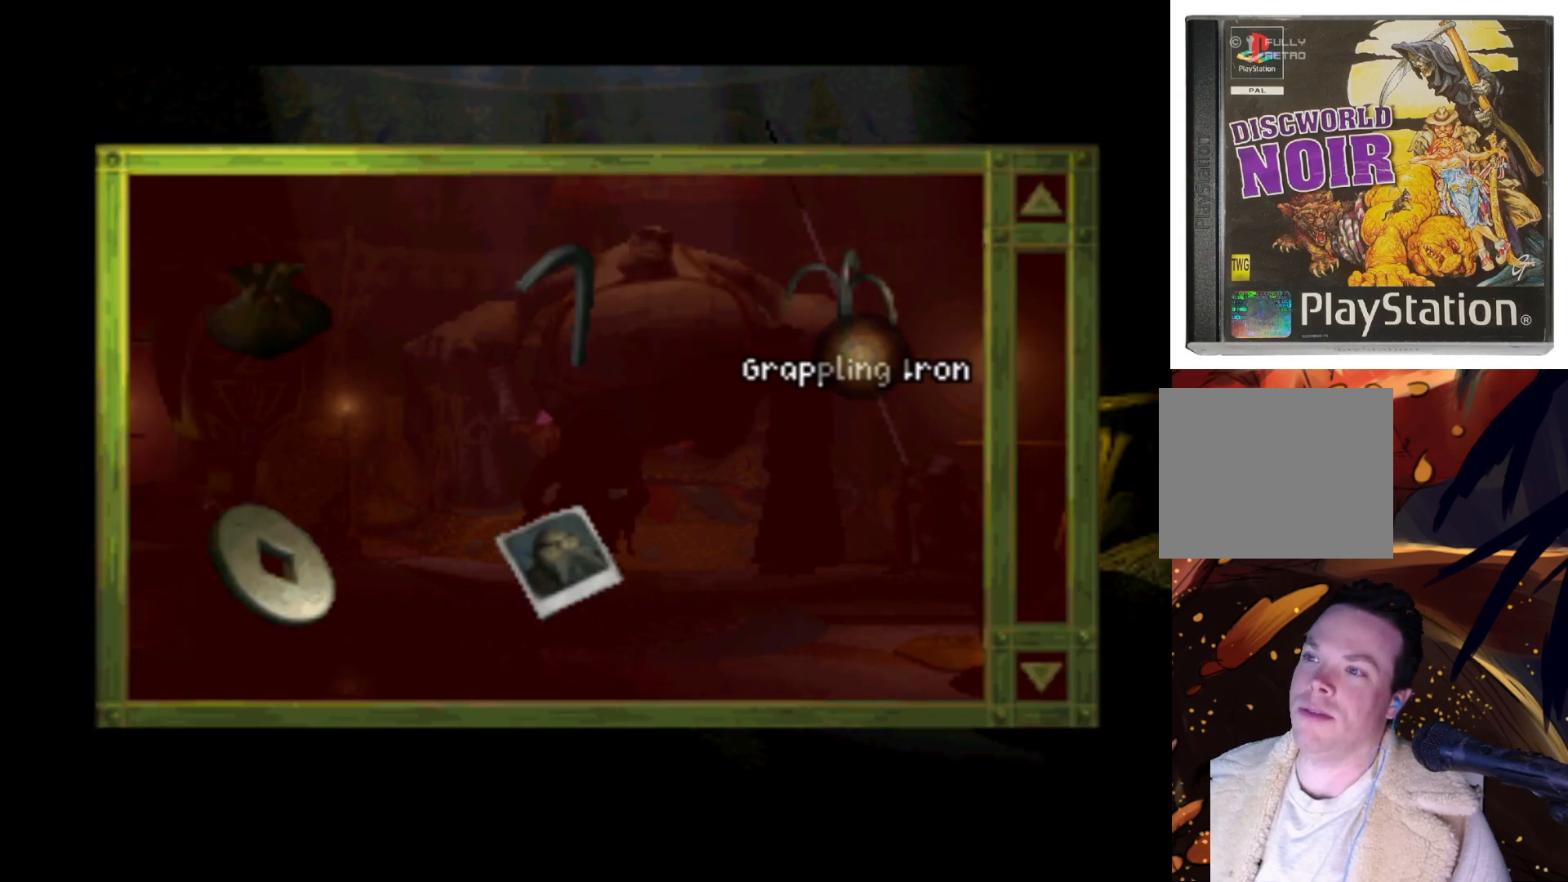
{"buttons": [], "left_stick": "center", "right_stick": "center", "events": [[167, "DPAD_DOWN", "up"], [400, "DPAD_LEFT", "up"]]}
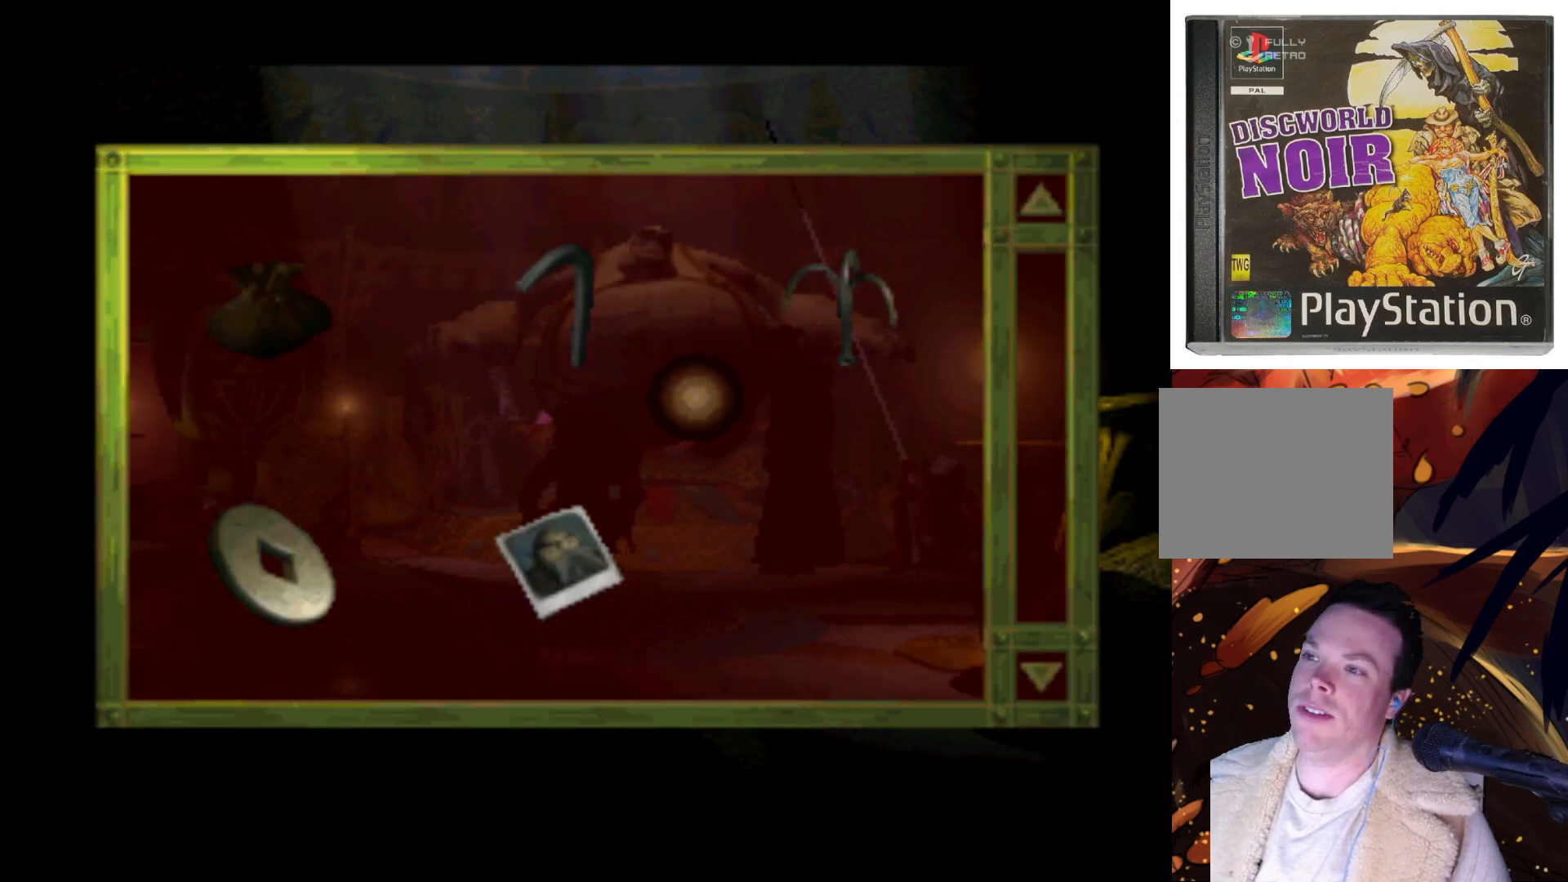
{"buttons": ["DPAD_DOWN", "DPAD_LEFT"], "left_stick": "center", "right_stick": "center", "events": [[100, "DPAD_LEFT", "down"], [117, "DPAD_DOWN", "down"]]}
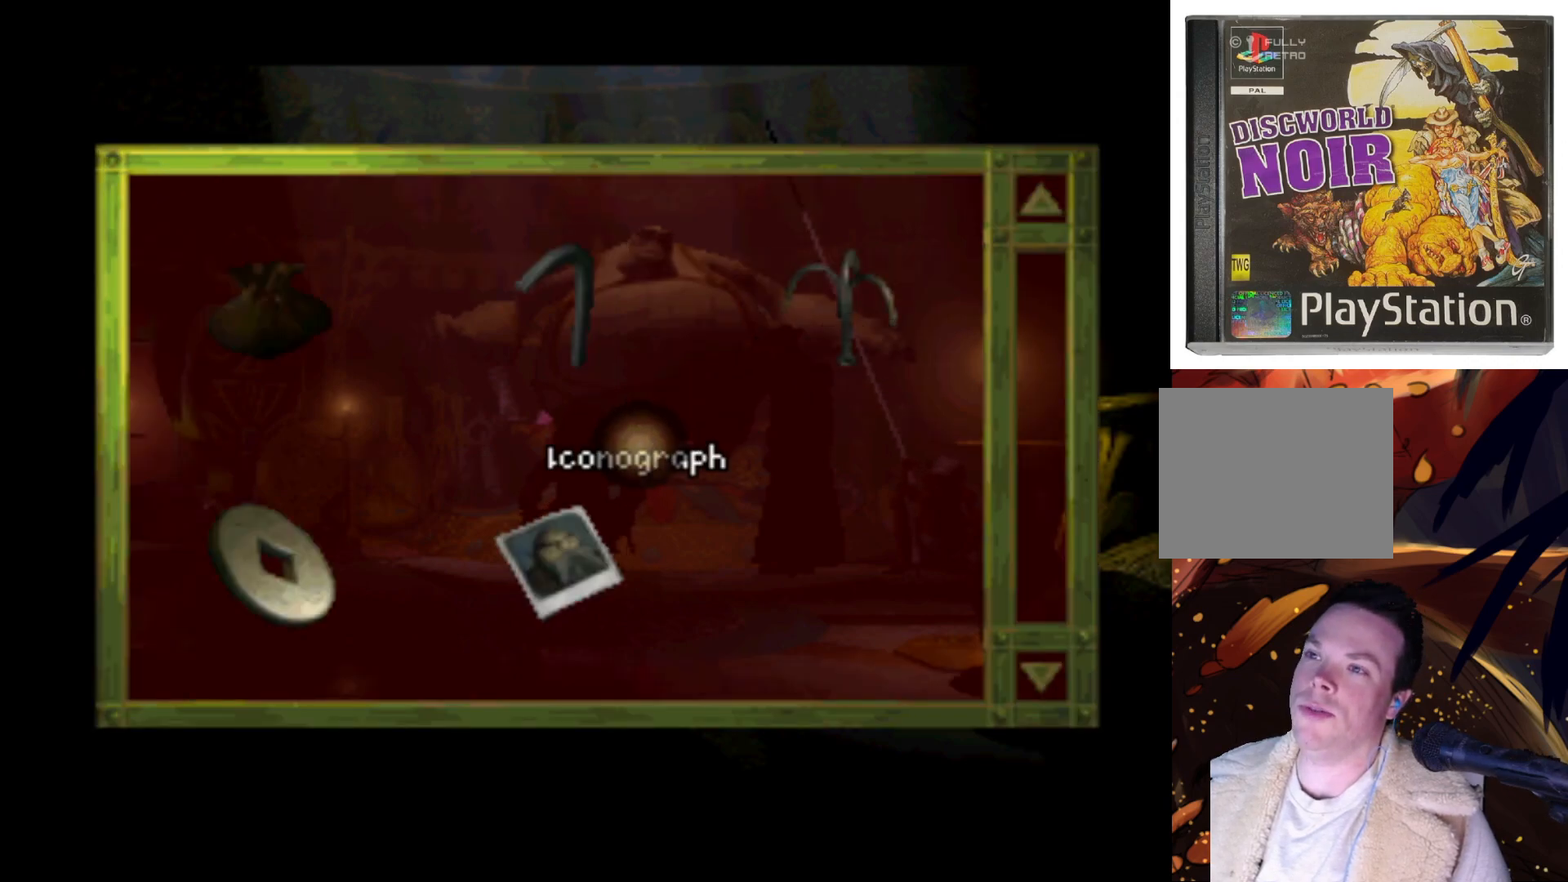
{"buttons": [], "left_stick": "center", "right_stick": "center", "events": [[100, "DPAD_LEFT", "up"], [117, "DPAD_DOWN", "up"]]}
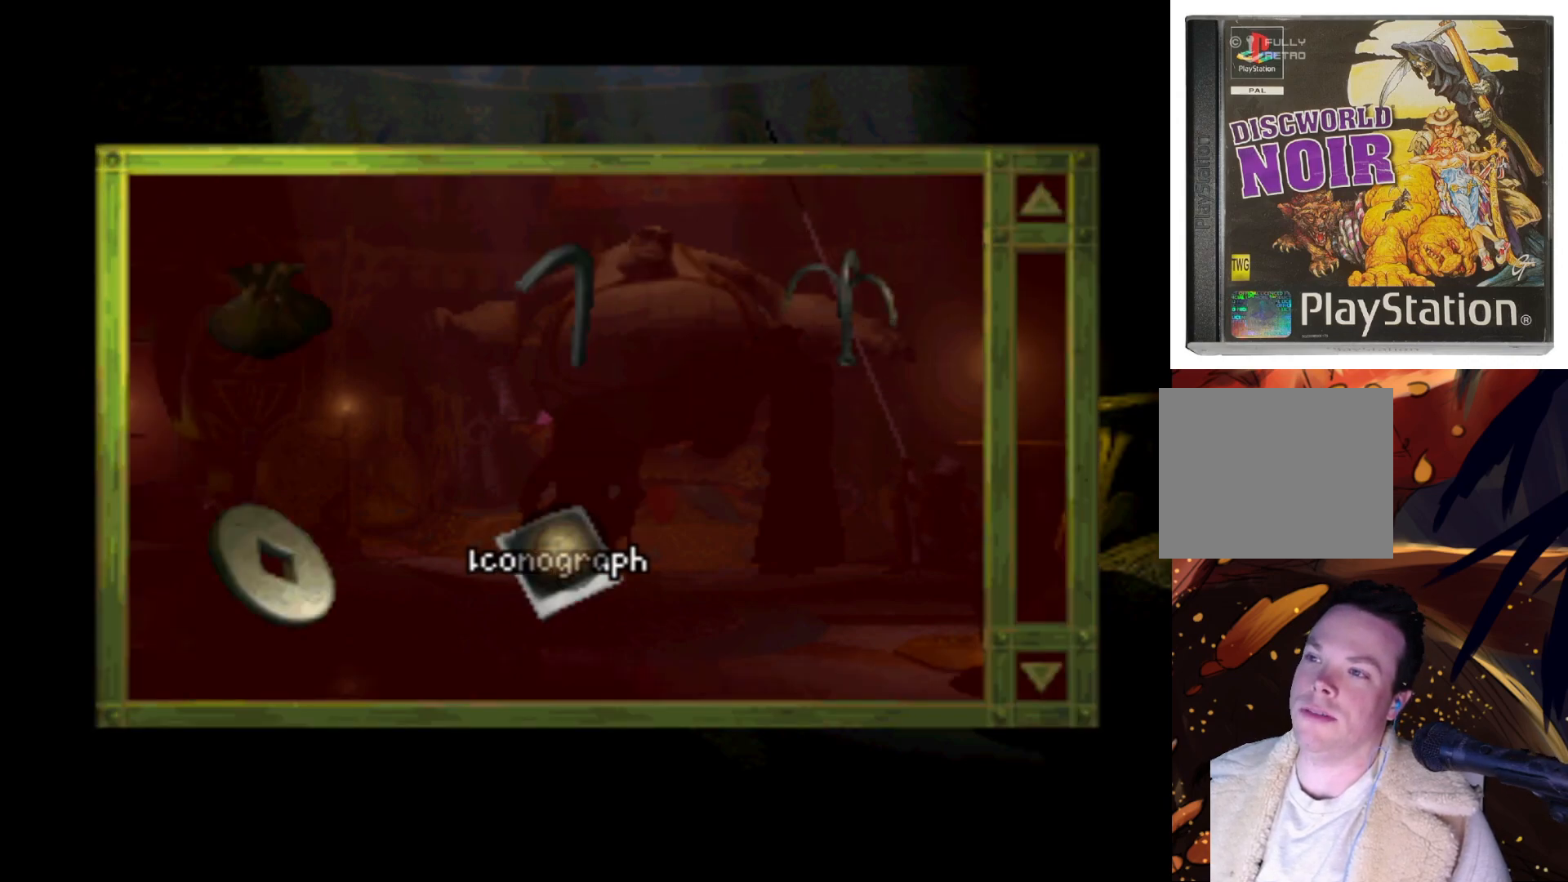
{"buttons": [], "left_stick": "center", "right_stick": "center", "events": [[67, "CROSS", "down"], [200, "CROSS", "up"]]}